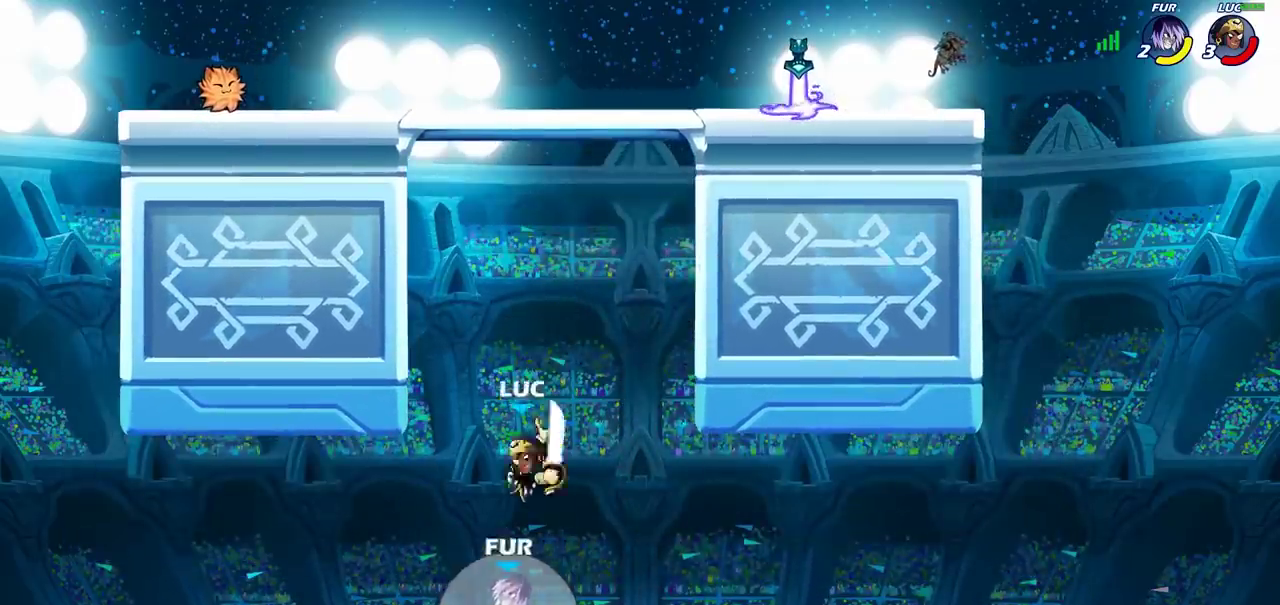
Gameplay with a controller (PlayStation layout); each line is a JSON object with the inputs held at the frame after it (dt_ms = milliseconds from this image to that frame). "events" lists button and stick changes between this image and that frame as [ms after this image, input, new state], when the widget could be followed in between. Not read: R1.
{"dt_ms": 800, "buttons": [], "left_stick": "up-right", "right_stick": "center", "events": [[100, "left_stick", "left"], [217, "left_stick", "up-left"], [383, "CROSS", "down"], [400, "left_stick", "up-right"], [533, "CROSS", "up"]]}
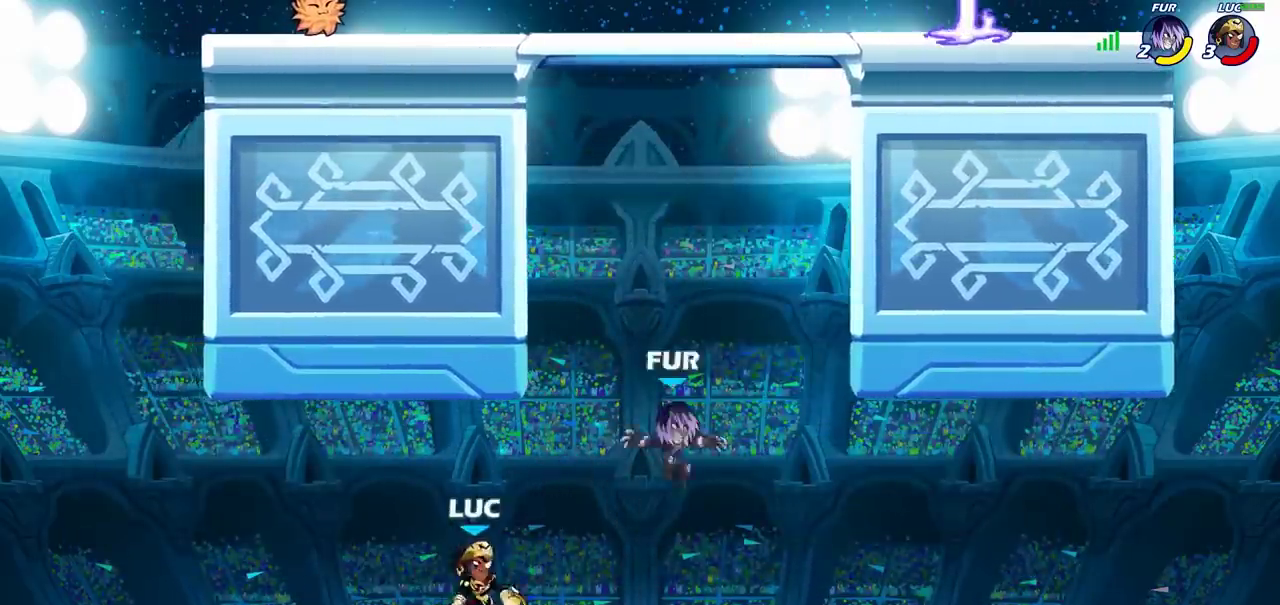
{"dt_ms": 400, "buttons": ["CIRCLE"], "left_stick": "up-right", "right_stick": "center", "events": [[83, "CROSS", "down"], [283, "CROSS", "up"], [300, "CIRCLE", "down"]]}
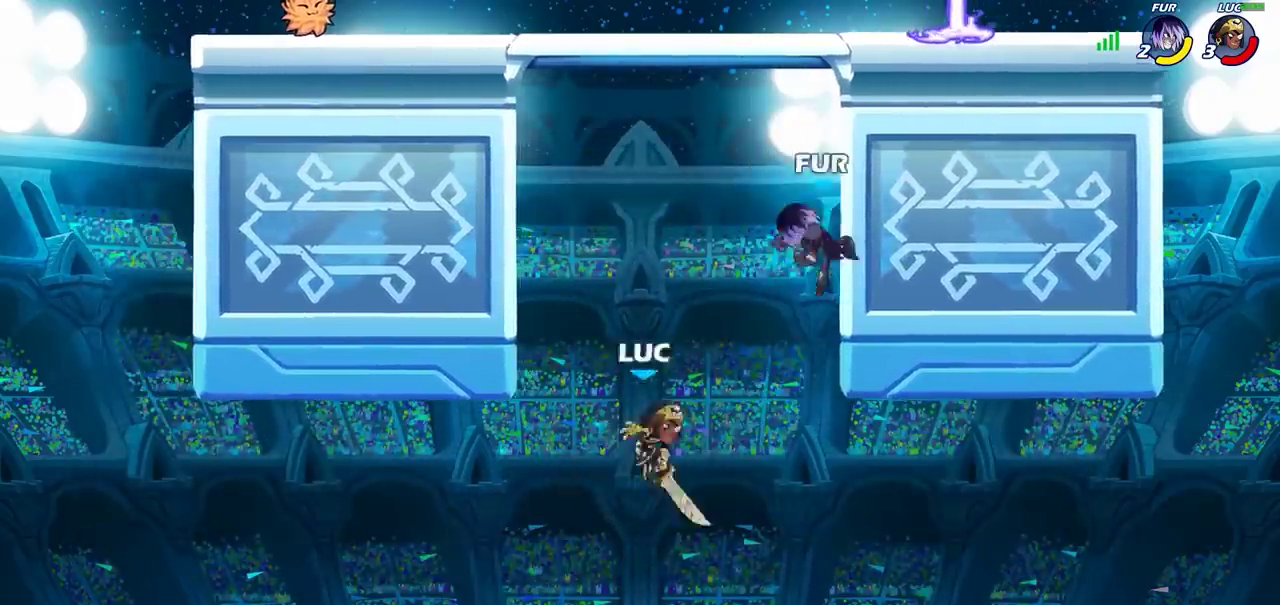
{"dt_ms": 700, "buttons": ["CROSS"], "left_stick": "up", "right_stick": "center", "events": [[67, "CIRCLE", "up"], [550, "left_stick", "up-left"], [667, "CROSS", "down"], [683, "left_stick", "up"]]}
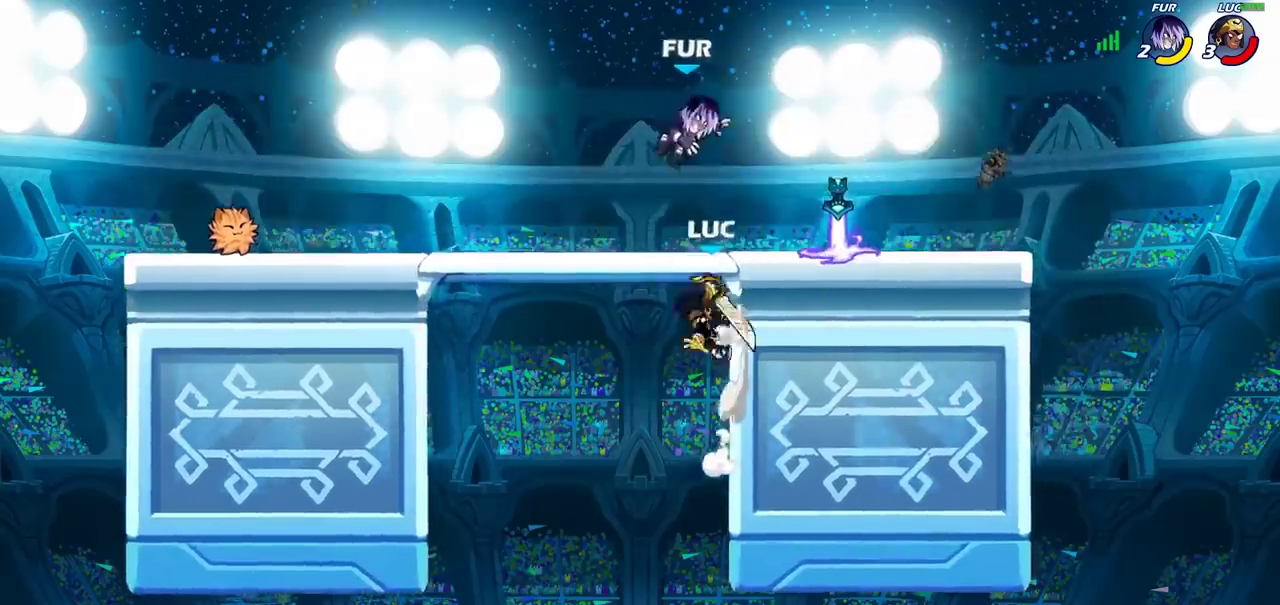
{"dt_ms": 300, "buttons": [], "left_stick": "right", "right_stick": "center", "events": [[17, "SQUARE", "down"], [50, "CROSS", "up"], [83, "SQUARE", "up"], [150, "left_stick", "up-right"], [233, "left_stick", "right"]]}
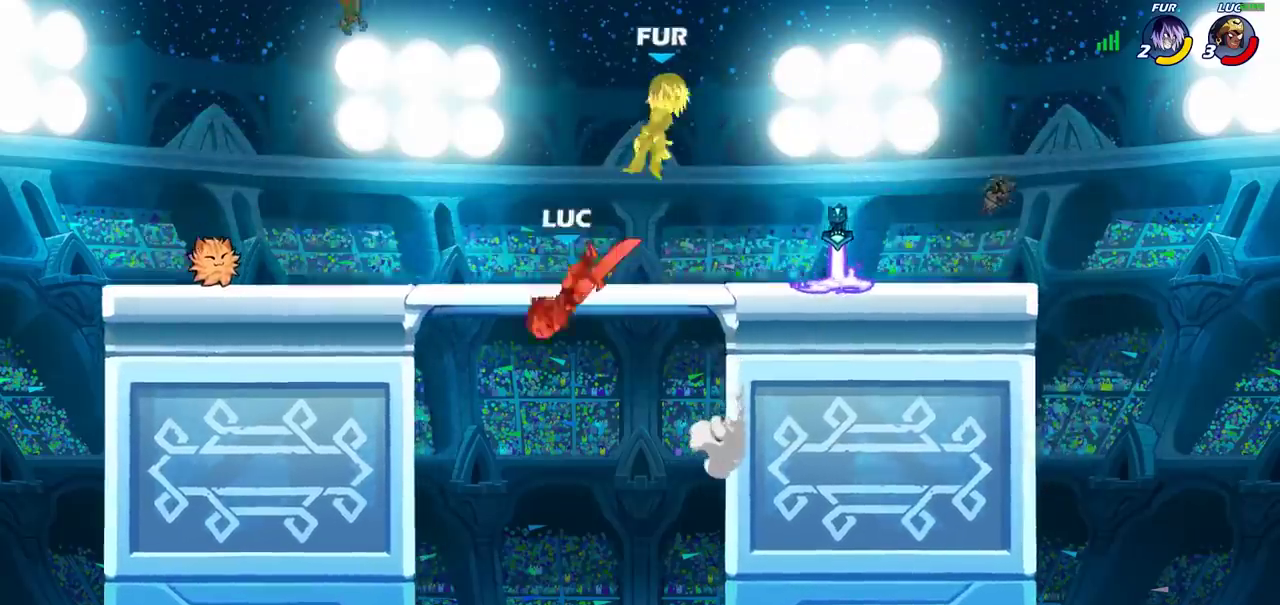
{"dt_ms": 400, "buttons": ["CROSS"], "left_stick": "right", "right_stick": "center", "events": [[300, "CROSS", "down"]]}
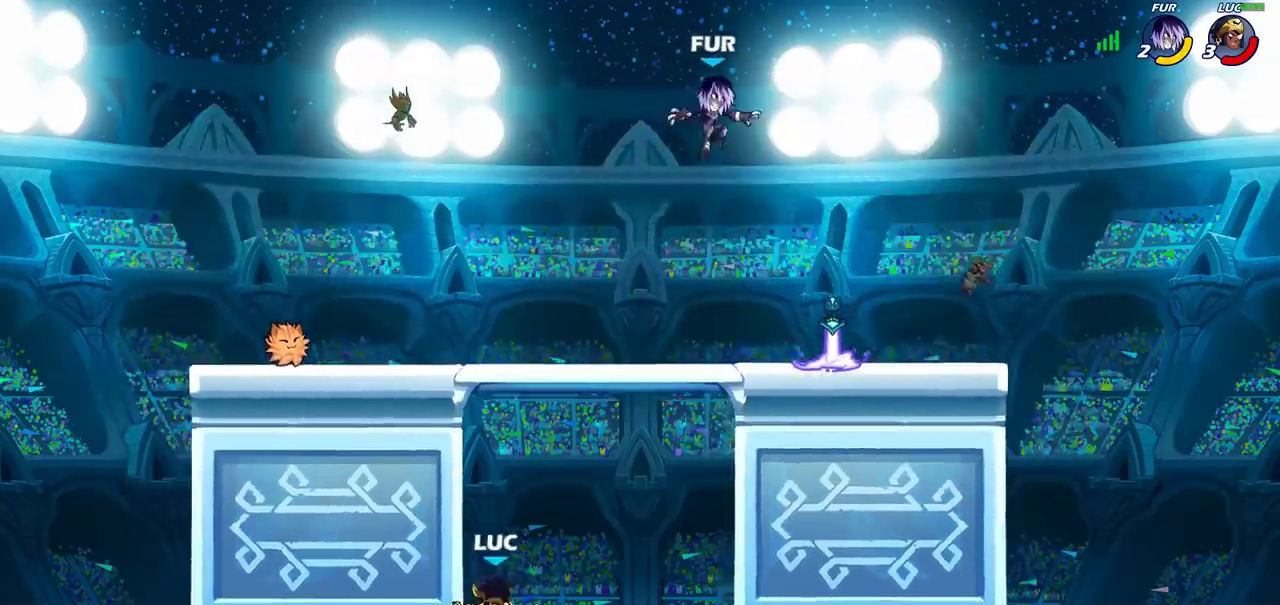
{"dt_ms": 600, "buttons": ["R2"], "left_stick": "up-right", "right_stick": "center", "events": [[83, "CROSS", "up"], [167, "CROSS", "down"], [350, "CROSS", "up"], [367, "left_stick", "up-right"], [533, "R2", "down"]]}
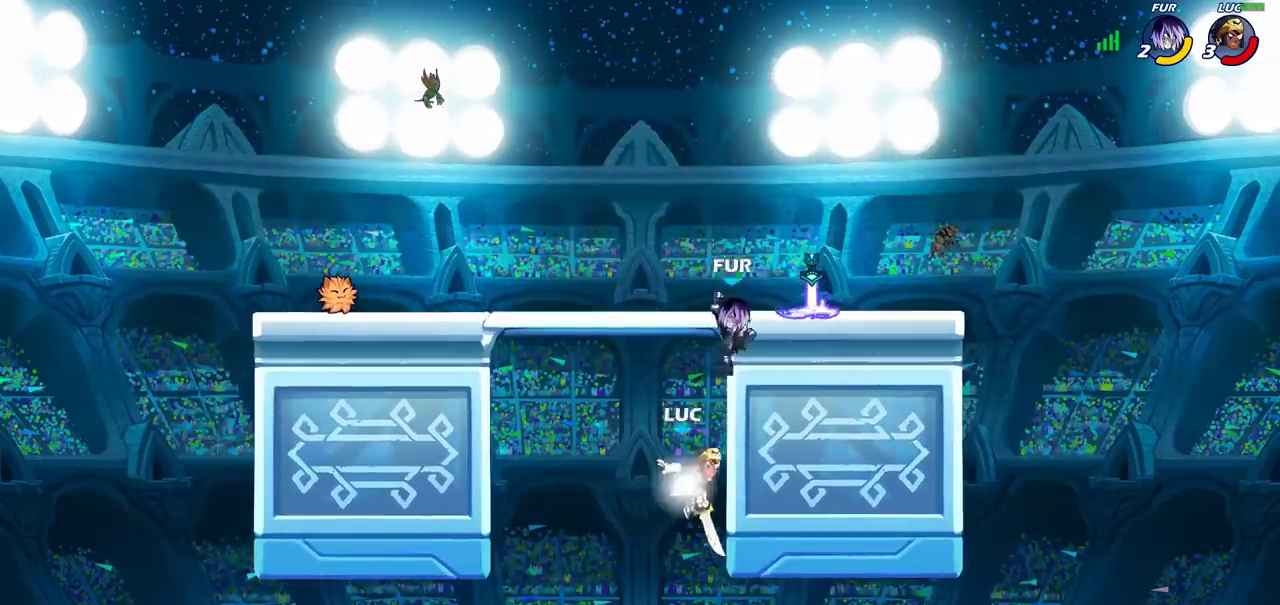
{"dt_ms": 300, "buttons": ["R2"], "left_stick": "up-right", "right_stick": "center", "events": [[67, "left_stick", "up"], [267, "left_stick", "up-right"]]}
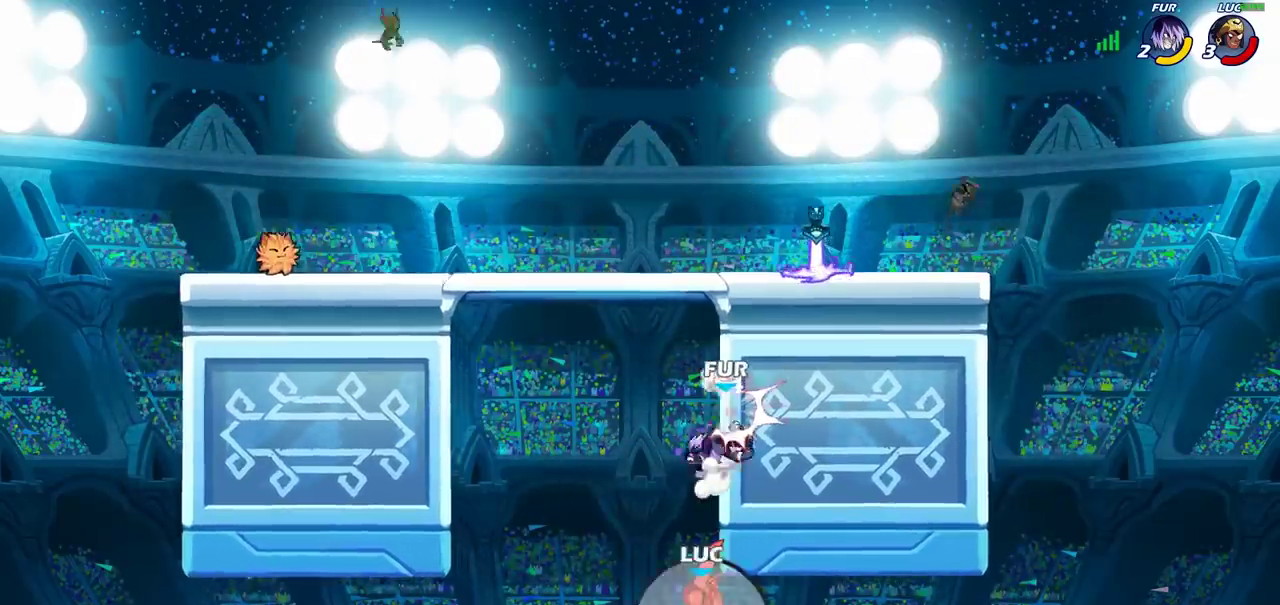
{"dt_ms": 700, "buttons": [], "left_stick": "up-left", "right_stick": "center", "events": [[117, "left_stick", "up"], [150, "R2", "up"], [183, "left_stick", "up-left"]]}
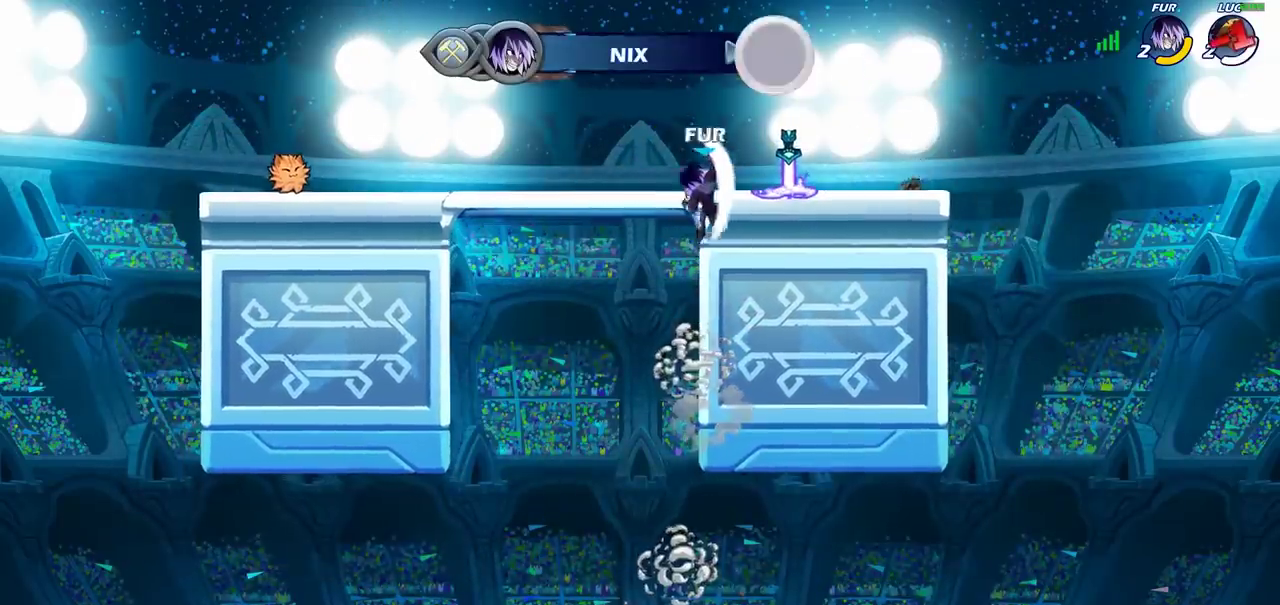
{"dt_ms": 700, "buttons": [], "left_stick": "center", "right_stick": "center", "events": [[317, "left_stick", "center"]]}
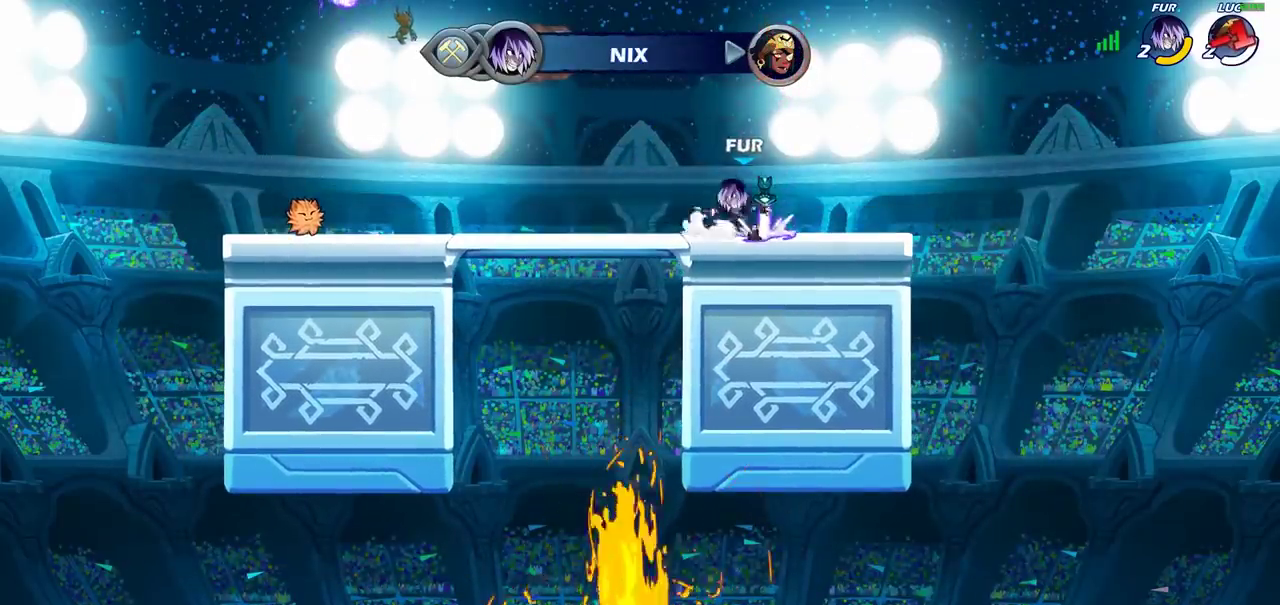
{"dt_ms": 300, "buttons": [], "left_stick": "center", "right_stick": "center", "events": []}
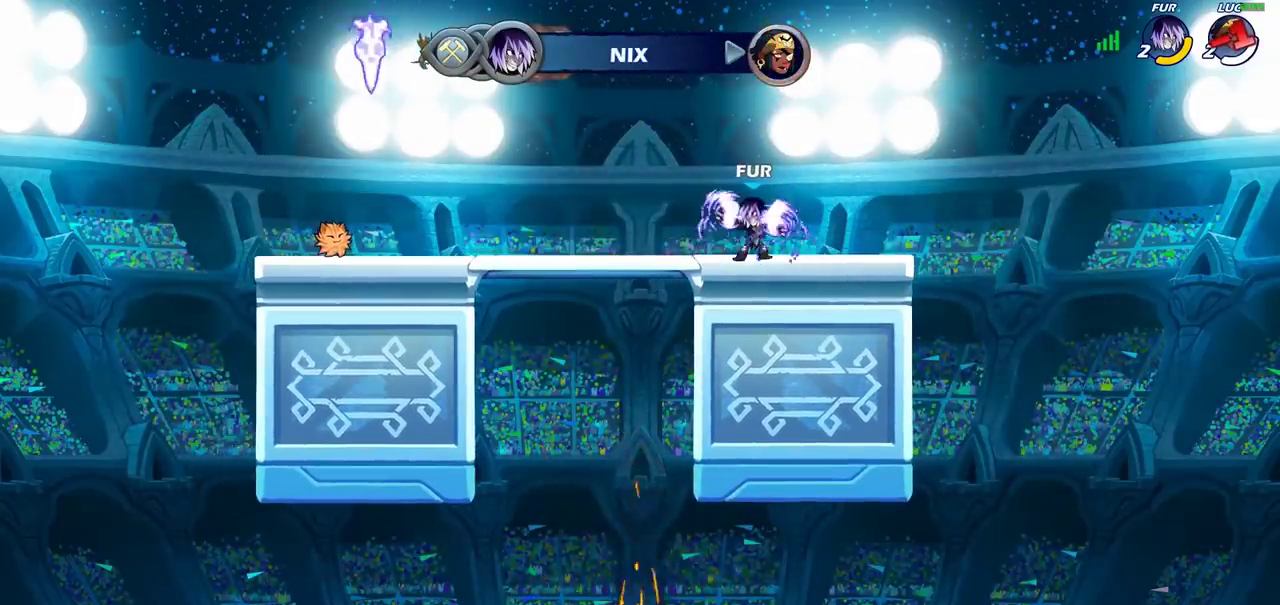
{"dt_ms": 700, "buttons": [], "left_stick": "center", "right_stick": "center", "events": []}
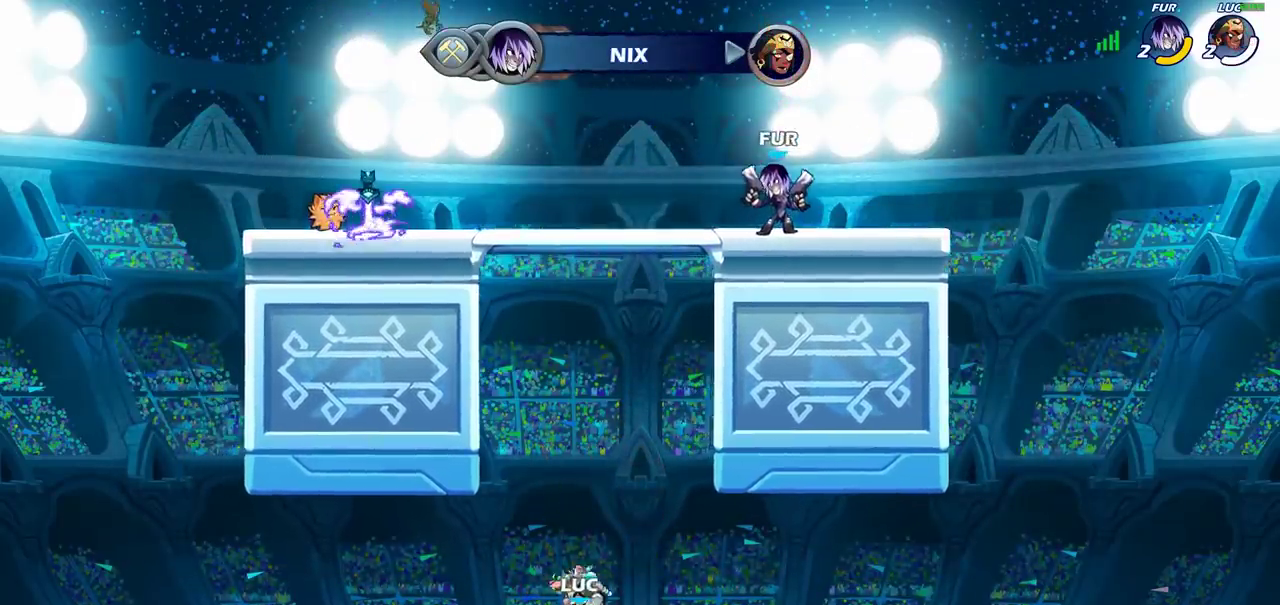
{"dt_ms": 300, "buttons": [], "left_stick": "center", "right_stick": "center", "events": []}
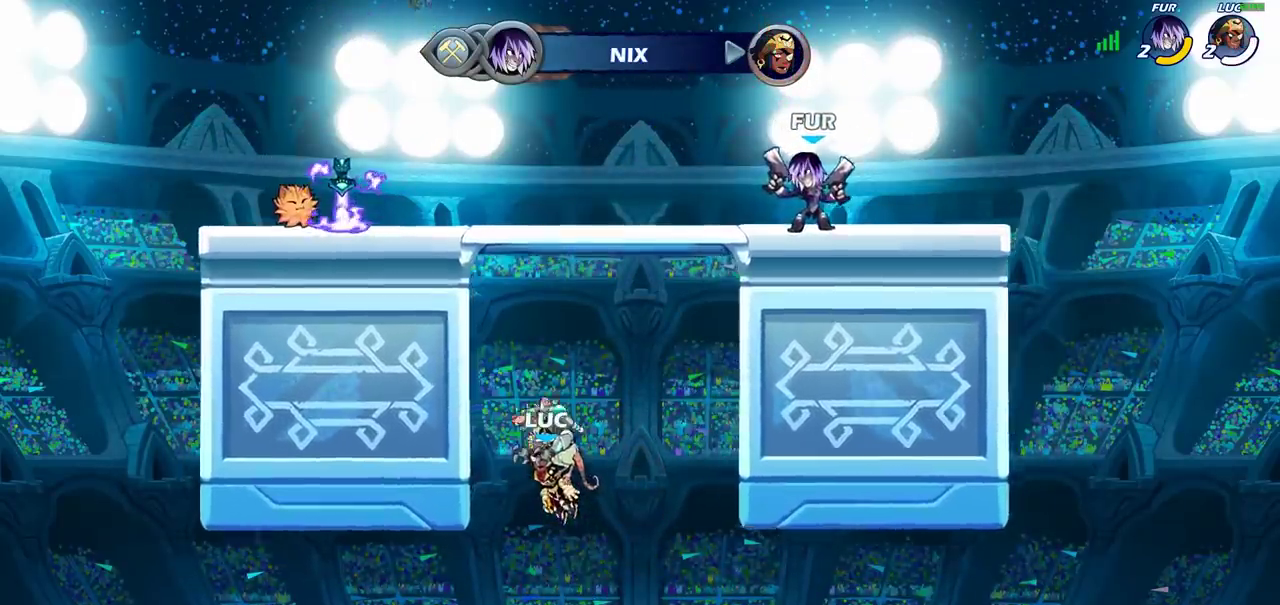
{"dt_ms": 500, "buttons": [], "left_stick": "center", "right_stick": "center", "events": []}
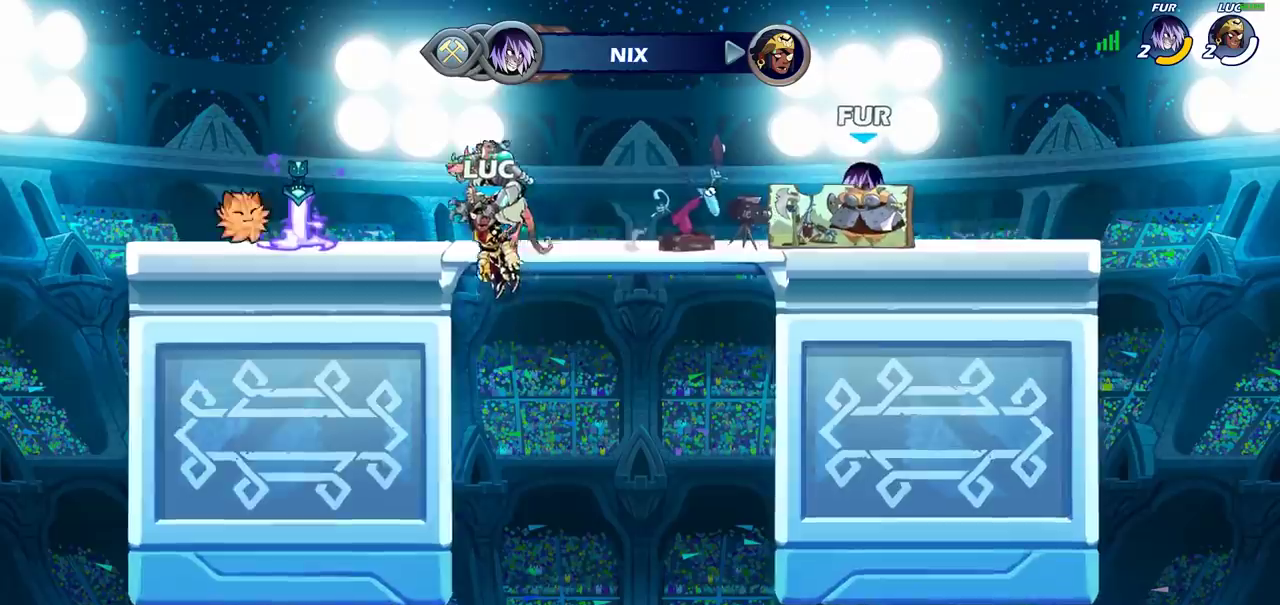
{"dt_ms": 500, "buttons": [], "left_stick": "center", "right_stick": "center", "events": []}
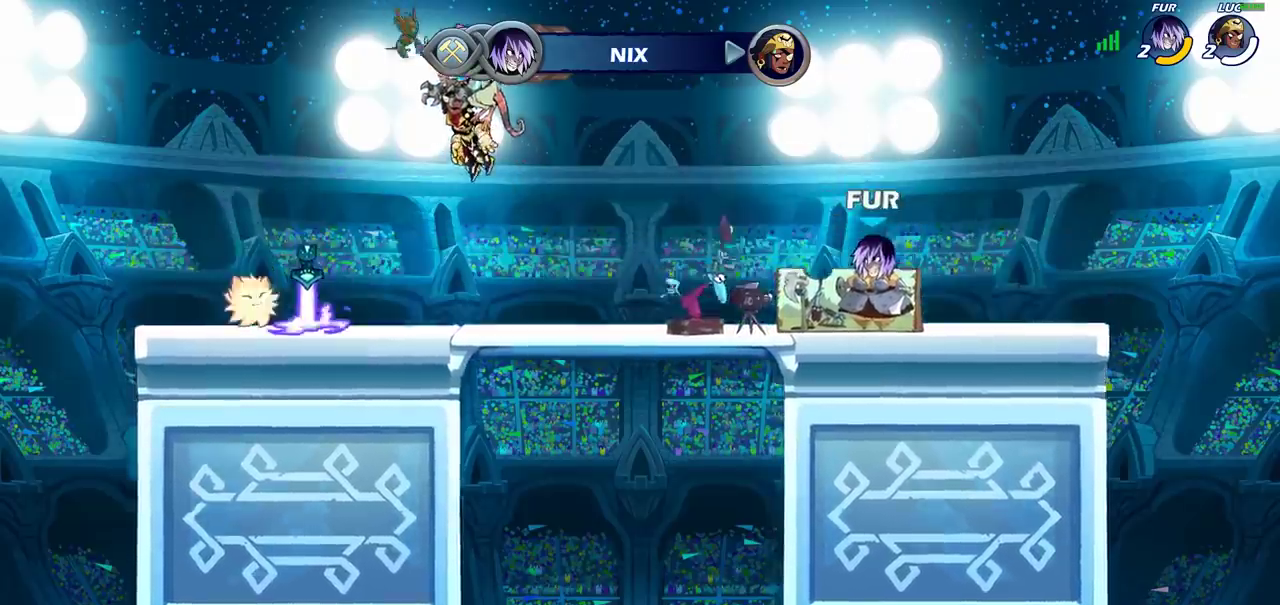
{"dt_ms": 500, "buttons": [], "left_stick": "center", "right_stick": "center", "events": []}
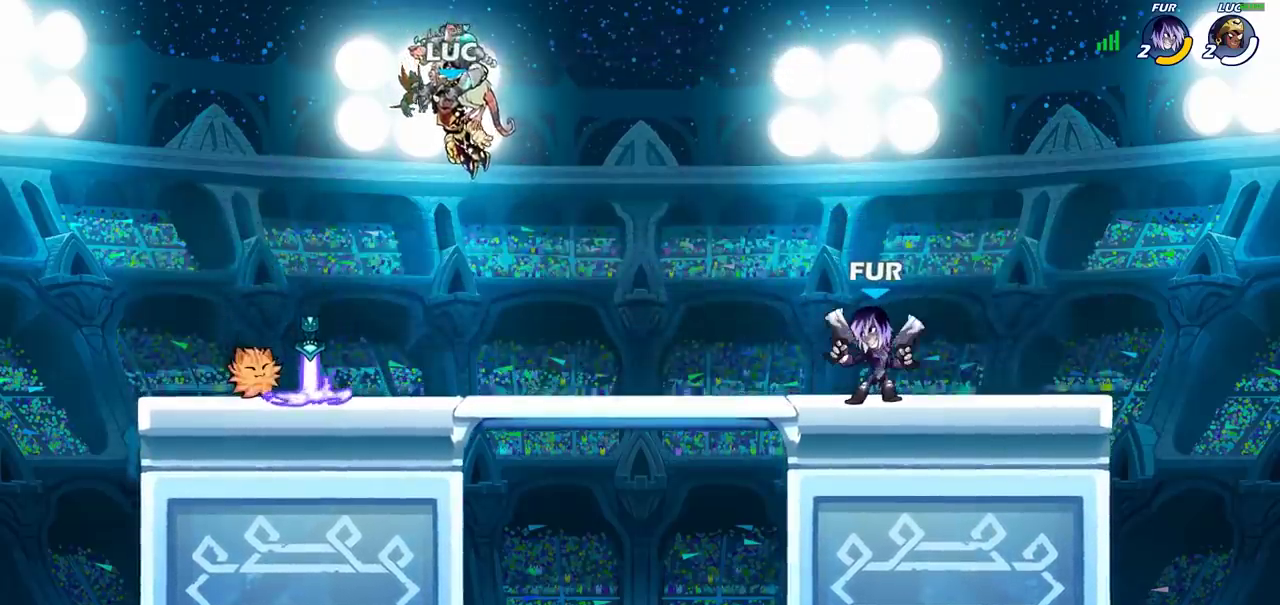
{"dt_ms": 500, "buttons": [], "left_stick": "center", "right_stick": "center", "events": []}
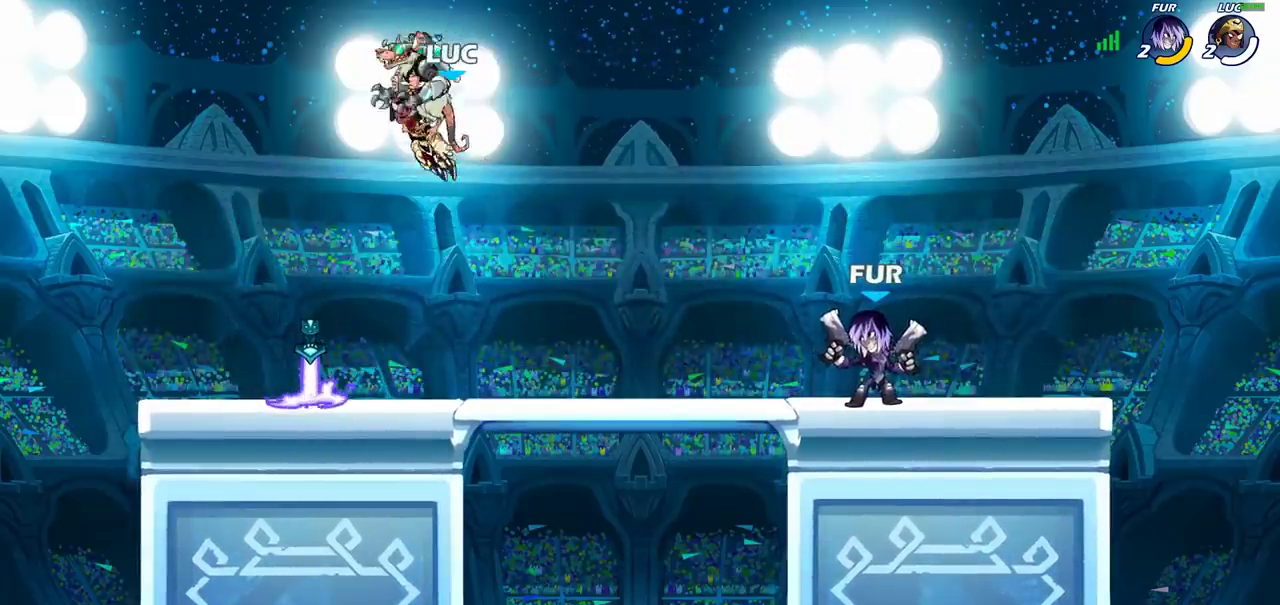
{"dt_ms": 500, "buttons": [], "left_stick": "right", "right_stick": "center", "events": [[483, "left_stick", "right"]]}
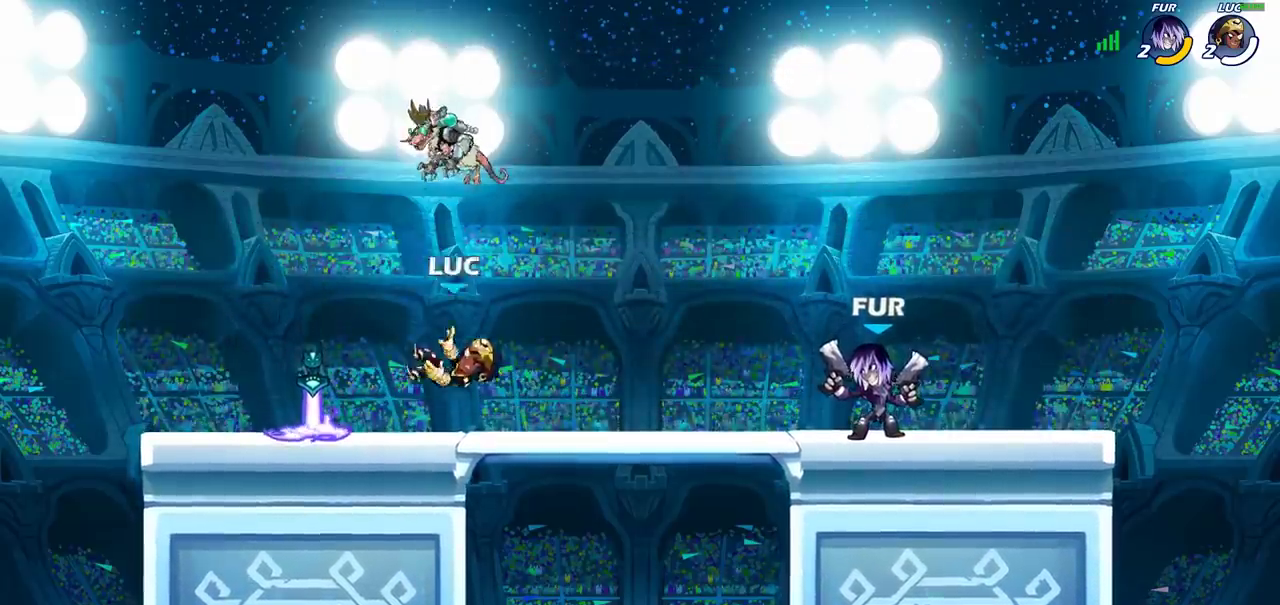
{"dt_ms": 600, "buttons": [], "left_stick": "center", "right_stick": "right", "events": [[117, "R2", "down"], [250, "R2", "up"], [383, "left_stick", "center"], [550, "right_stick", "right"]]}
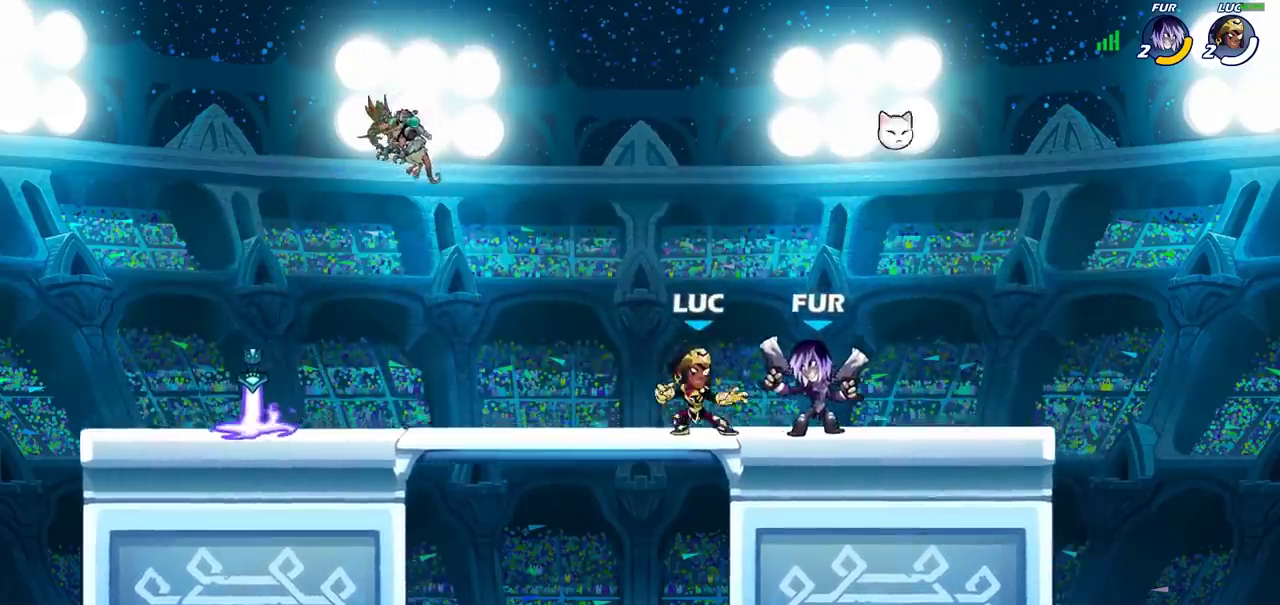
{"dt_ms": 400, "buttons": [], "left_stick": "center", "right_stick": "right", "events": []}
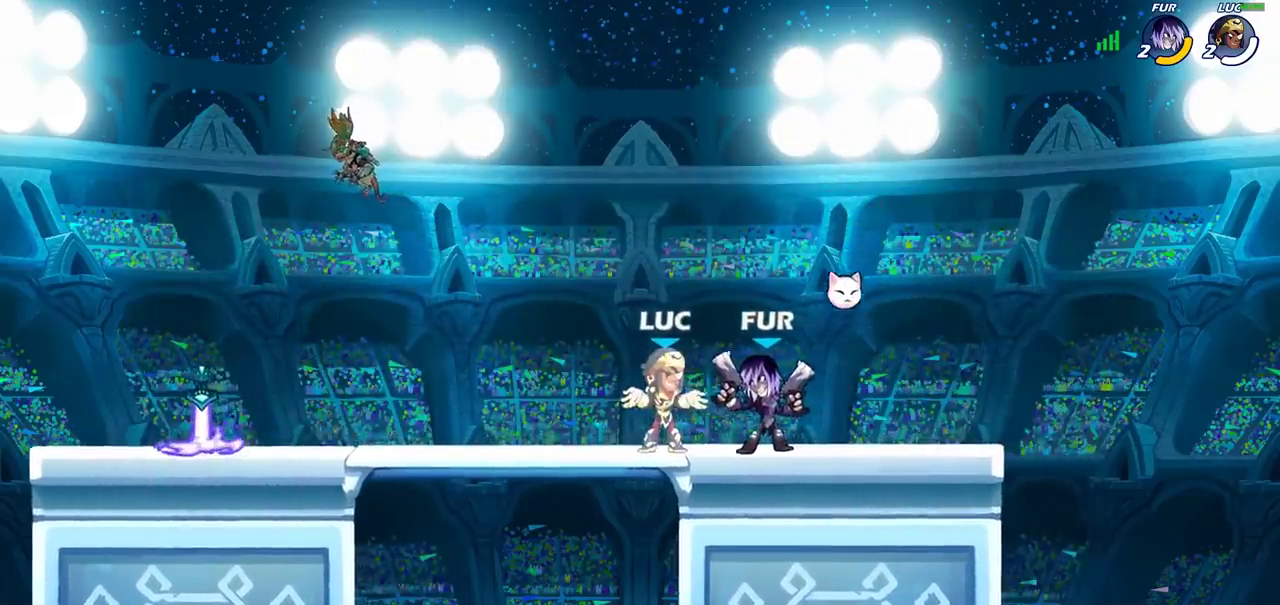
{"dt_ms": 300, "buttons": [], "left_stick": "center", "right_stick": "right", "events": []}
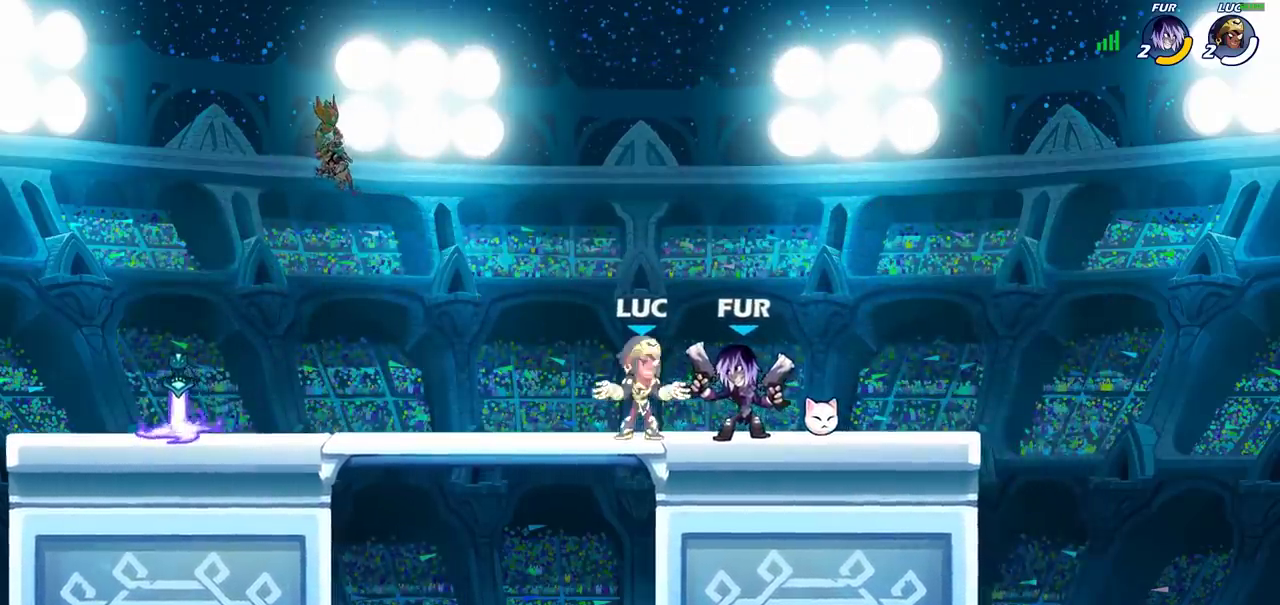
{"dt_ms": 700, "buttons": [], "left_stick": "center", "right_stick": "center", "events": [[383, "right_stick", "center"]]}